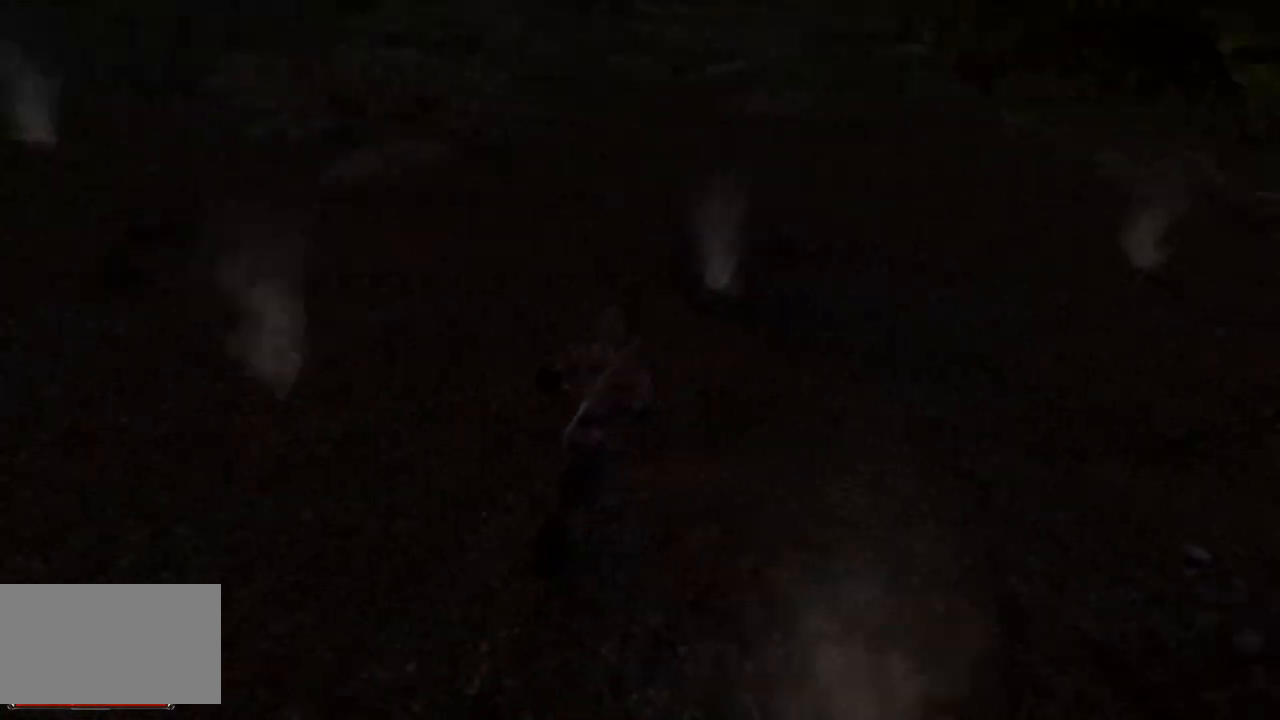
Gameplay with keyboard and mouse; each line is a JSON object with the keys and mouse buttons held at the frame after it. "events" lists presses ("down") and releases ("up") of "a", "ctrl", "d", "e", "q", "s", "shift", "space", "w", "mouse_left", "mouse_wheel", "mouse_right", "mouse_mb4" and "mouse_mb5" between this image and that frame as [ms after this image, input, new state], when the widget could be followed in between. "mouse_left", "mouse_wheel", "mouse_right", "mouse_mb4", "mouse_mb5" = the "left", "wheel", "right", "mb4", "mb5" buttons of the "mouse" list. No other keys are recorded. "wheel" means that the mouse wheel is clicked or scrolled. Mouse movement is not recorded.
{"keys": ["w"], "mouse": [], "events": []}
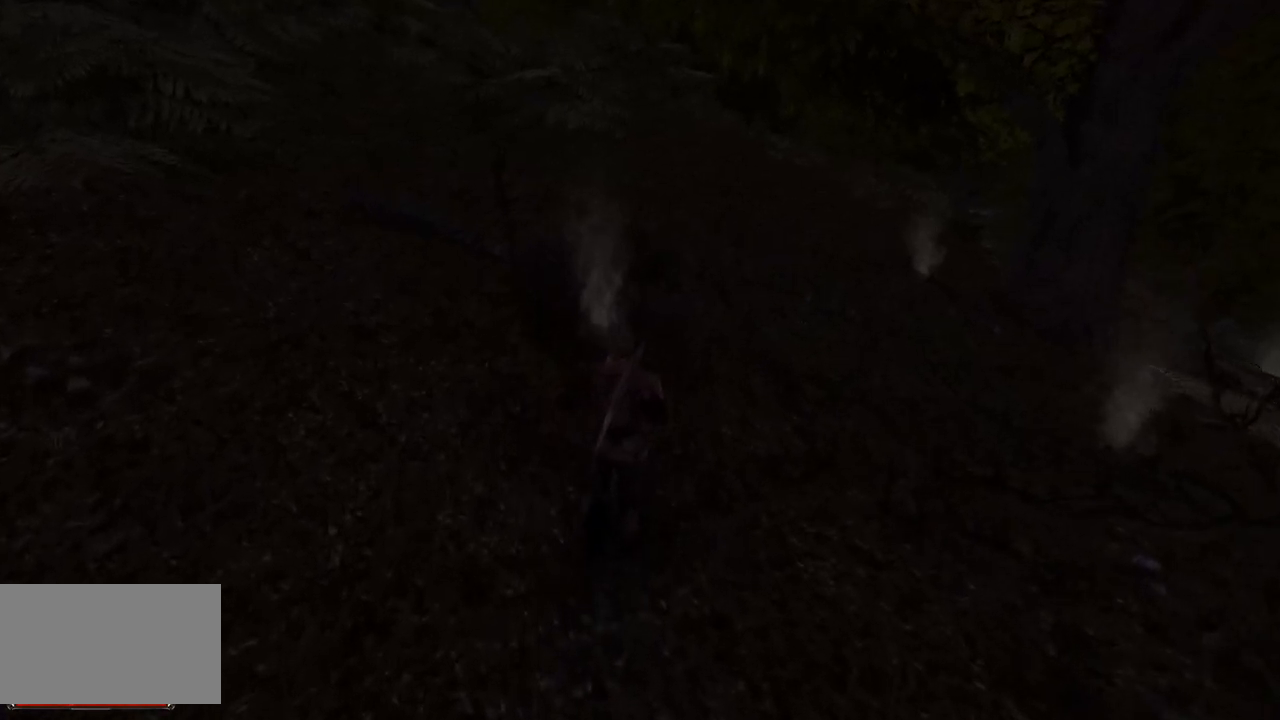
{"keys": [], "mouse": [], "events": [[340, "w", "up"]]}
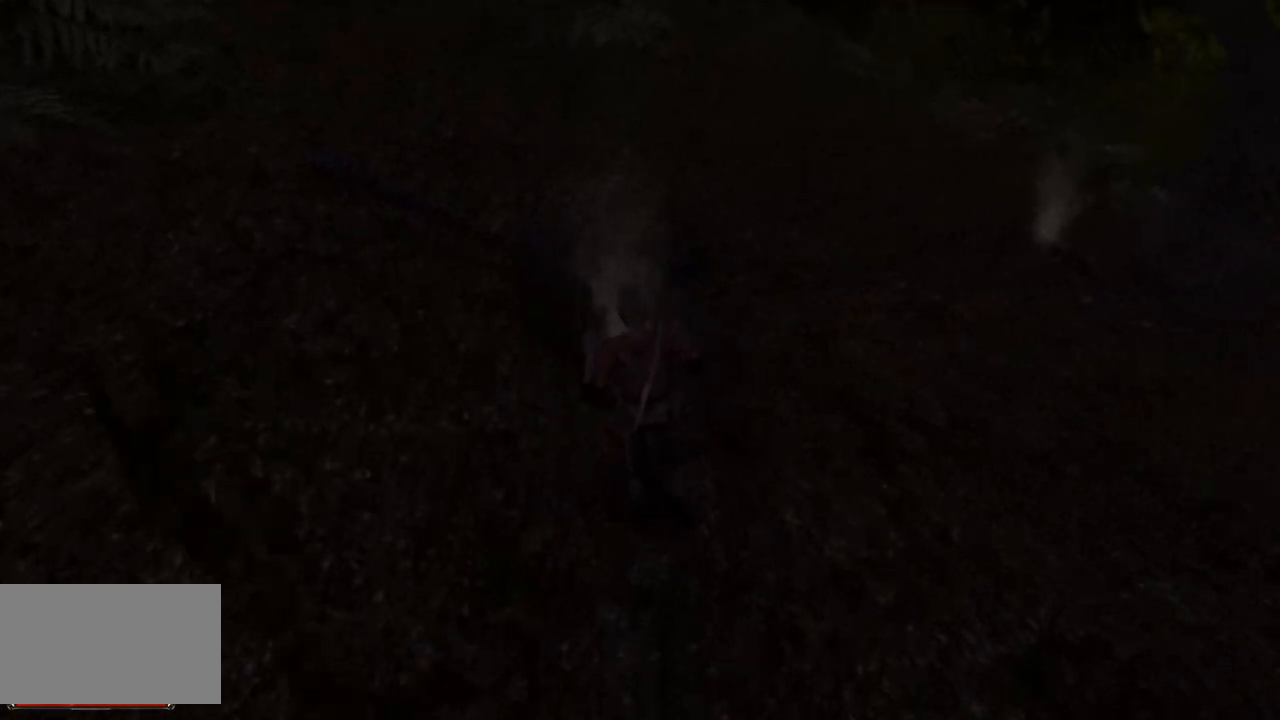
{"keys": [], "mouse": [], "events": []}
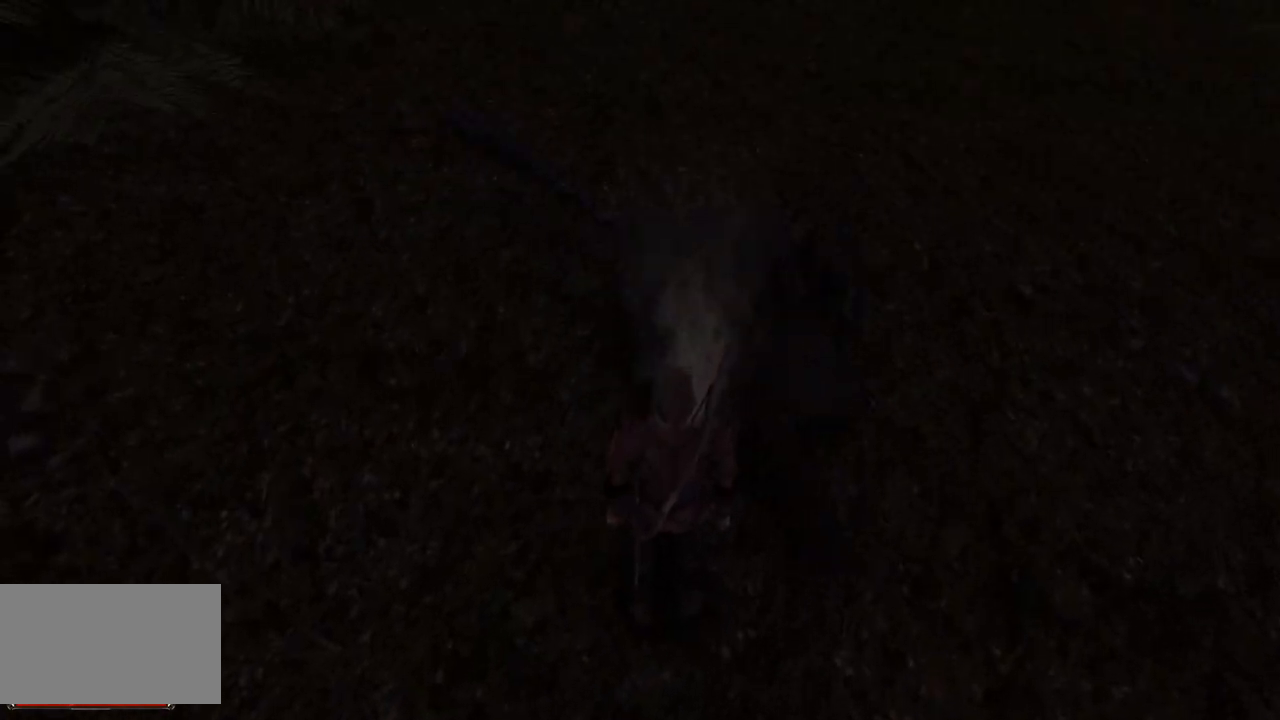
{"keys": ["w"], "mouse": [], "events": [[240, "w", "down"]]}
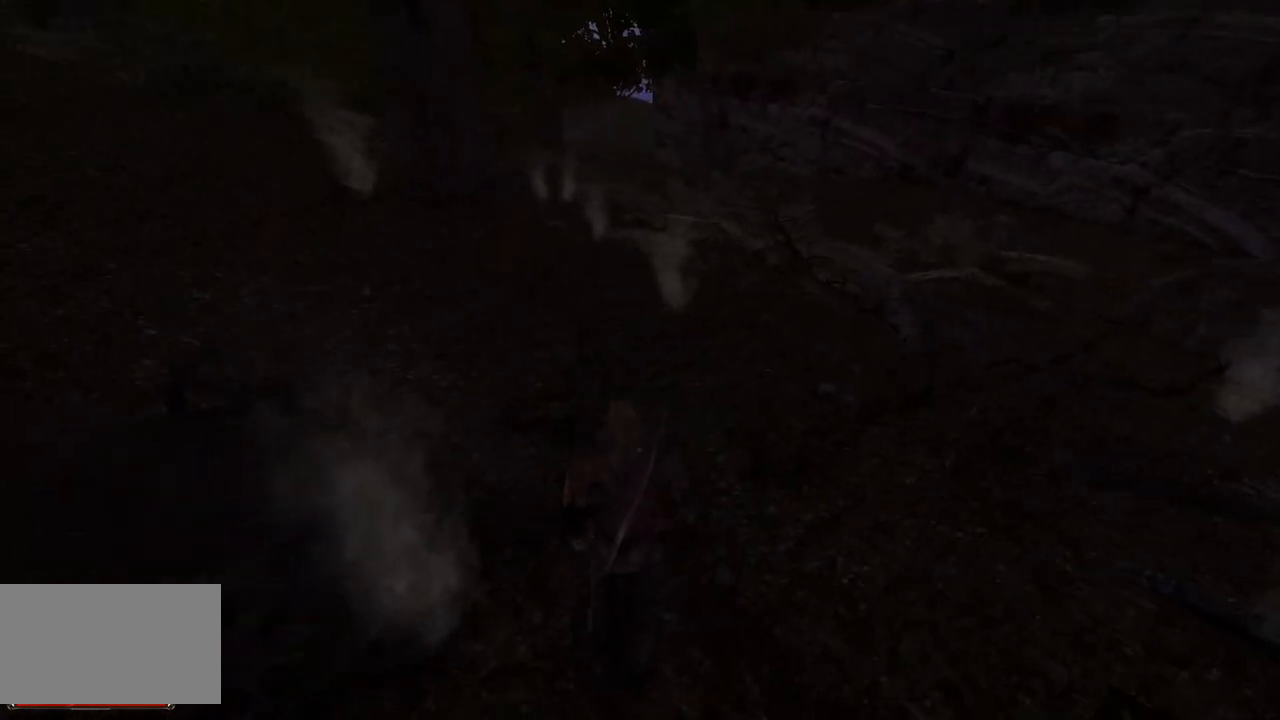
{"keys": ["w"], "mouse": [], "events": []}
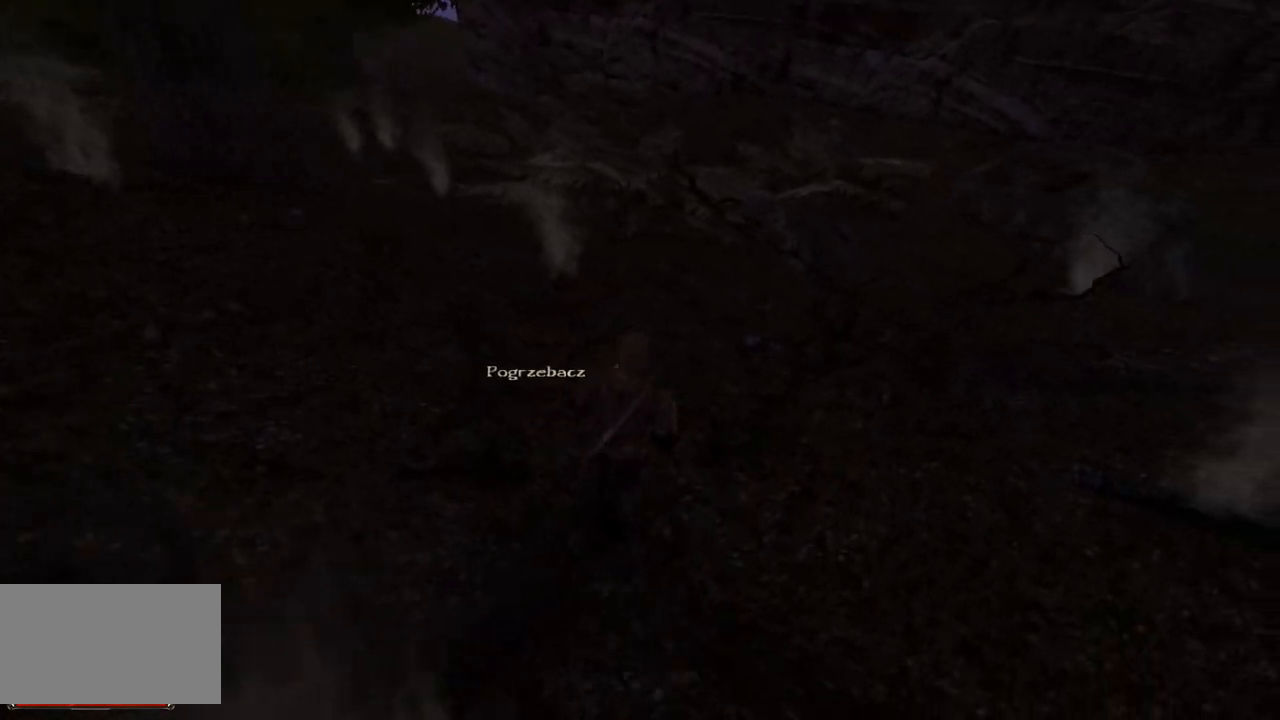
{"keys": [], "mouse": [], "events": [[200, "w", "up"]]}
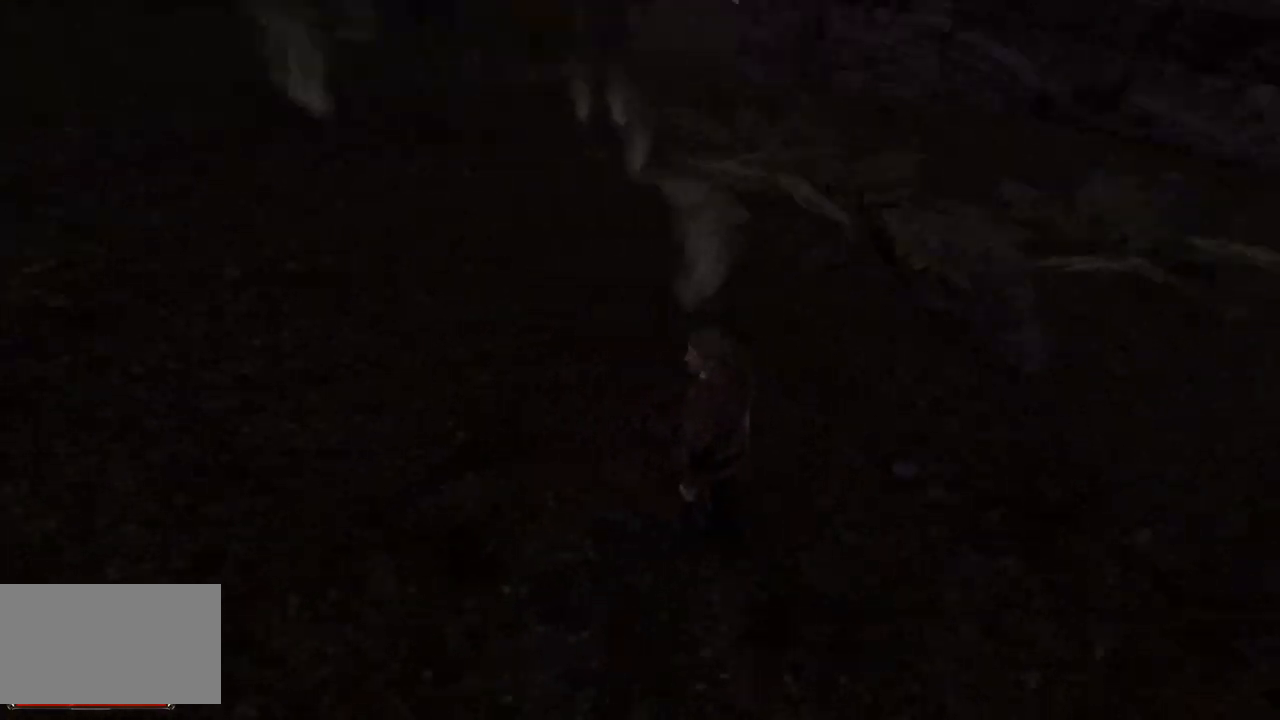
{"keys": [], "mouse": [], "events": [[340, "mouse_left", "down"], [480, "mouse_left", "up"]]}
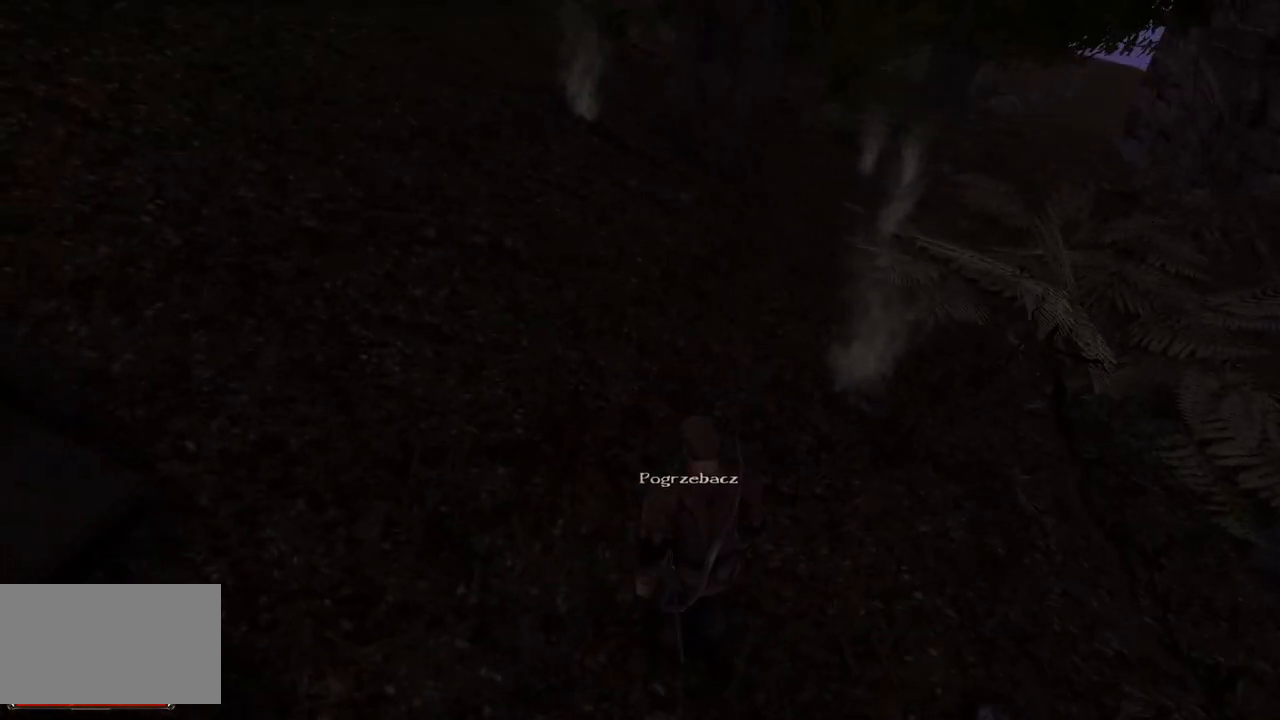
{"keys": [], "mouse": [], "events": []}
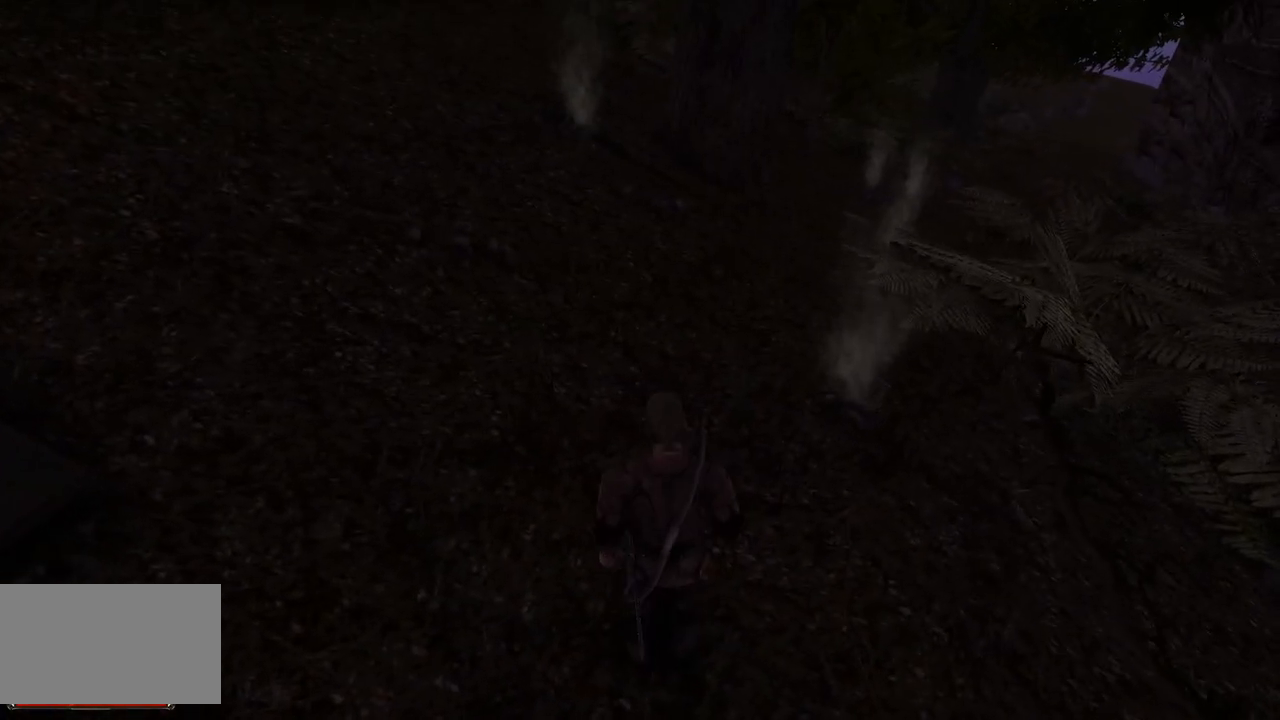
{"keys": ["w"], "mouse": [], "events": [[140, "w", "down"]]}
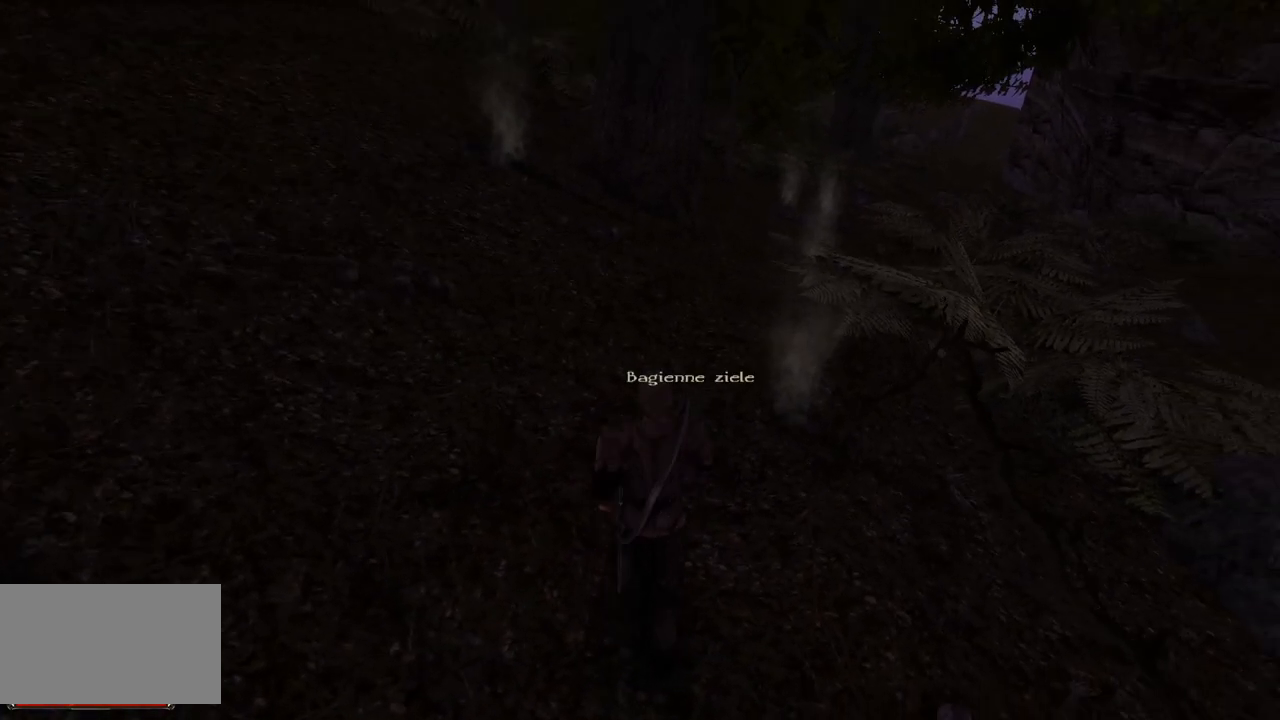
{"keys": [], "mouse": ["left"], "events": [[360, "w", "up"], [440, "mouse_left", "down"]]}
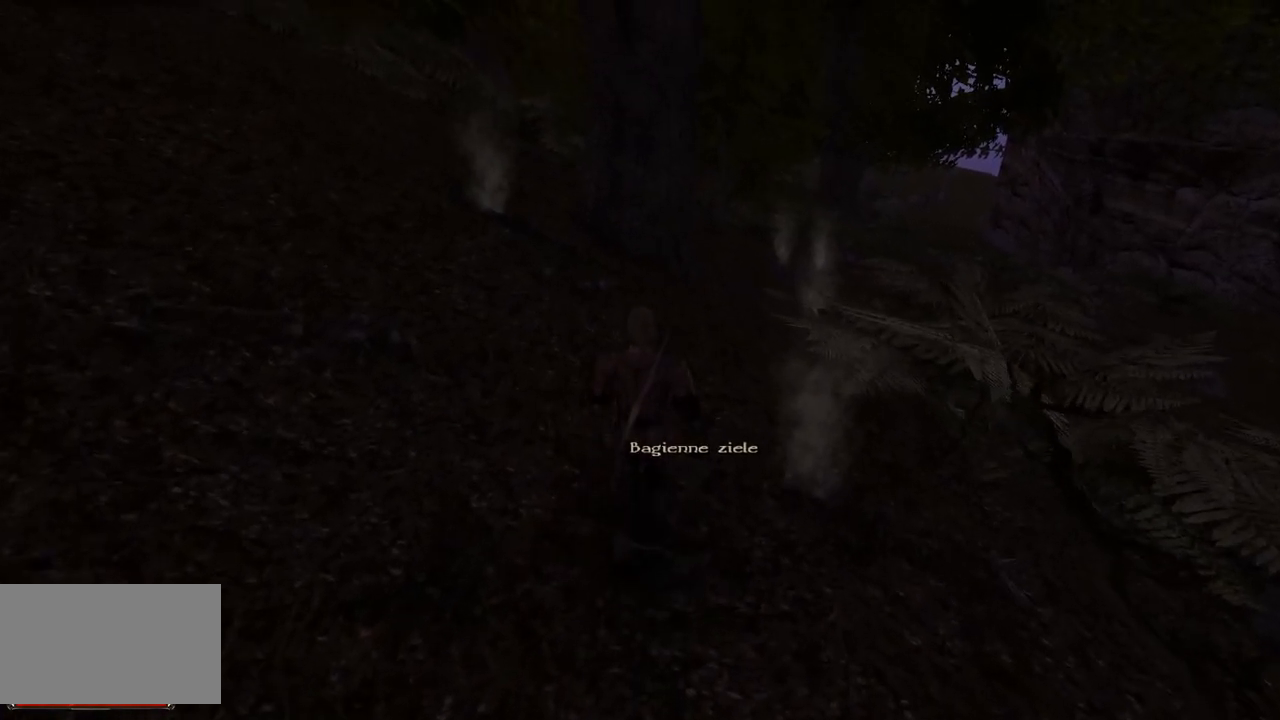
{"keys": [], "mouse": [], "events": [[60, "mouse_left", "up"]]}
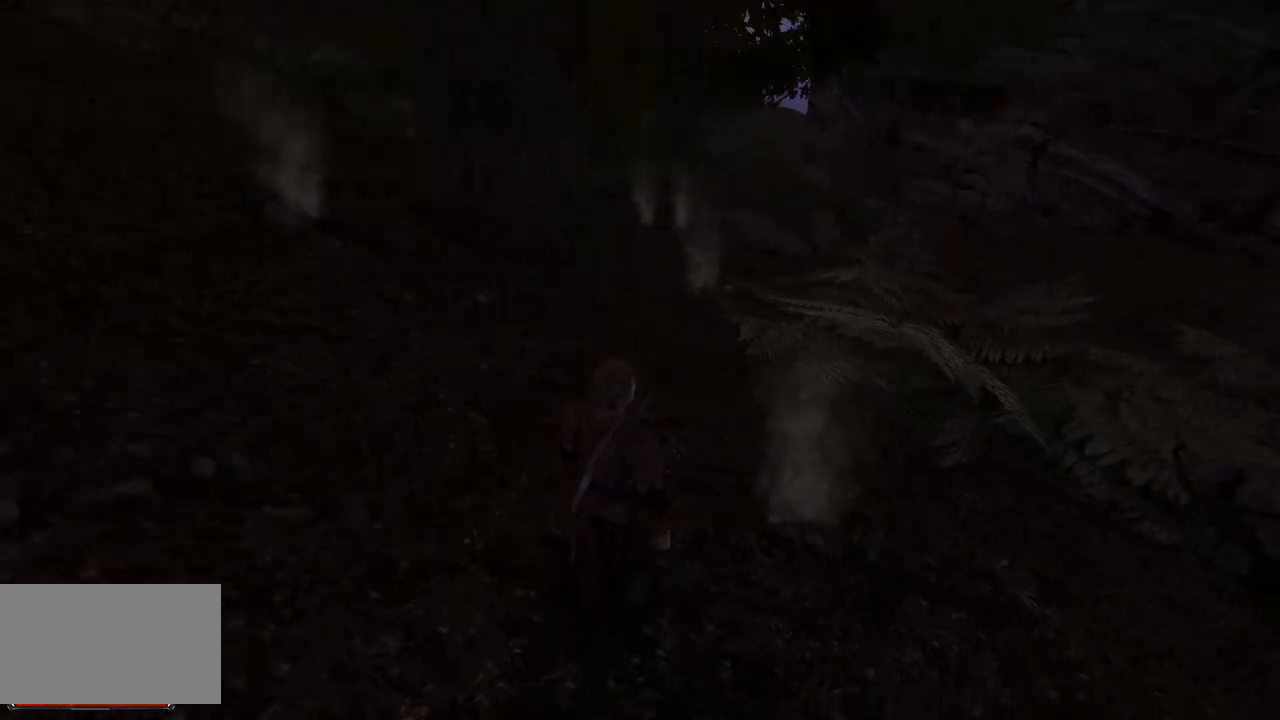
{"keys": [], "mouse": [], "events": [[200, "mouse_left", "down"], [320, "mouse_left", "up"]]}
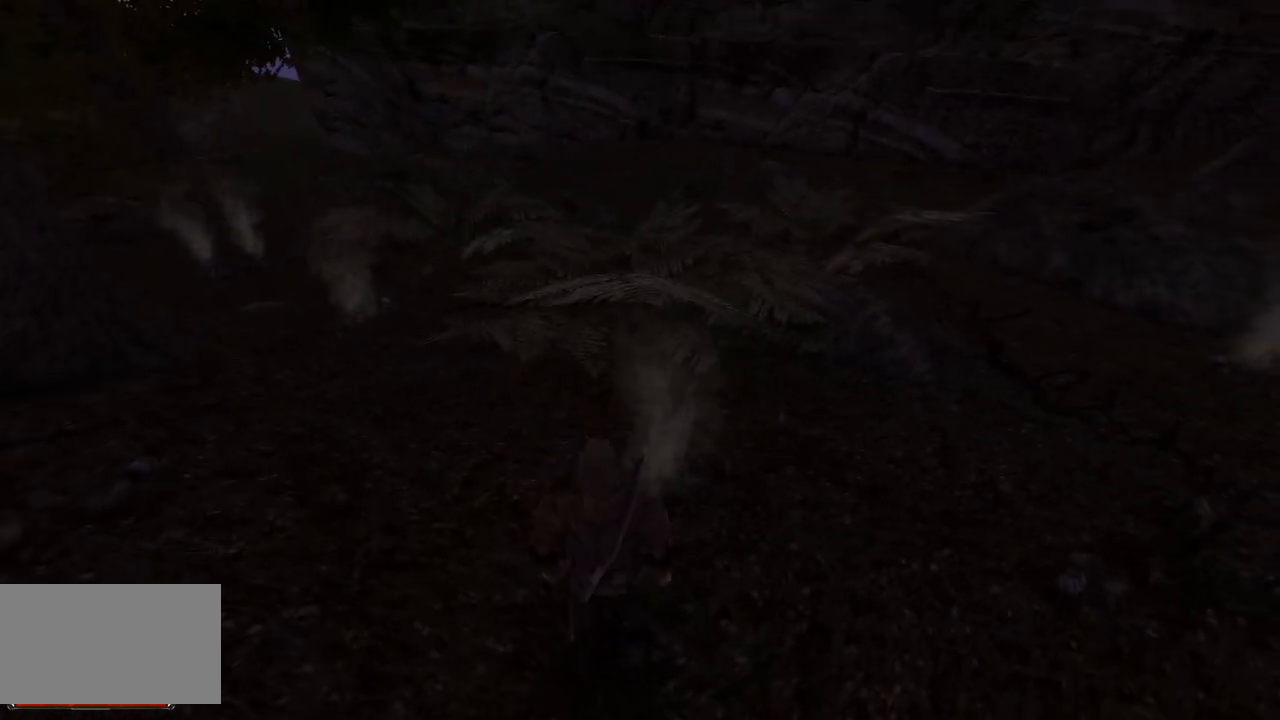
{"keys": [], "mouse": [], "events": [[280, "mouse_left", "down"], [420, "mouse_left", "up"]]}
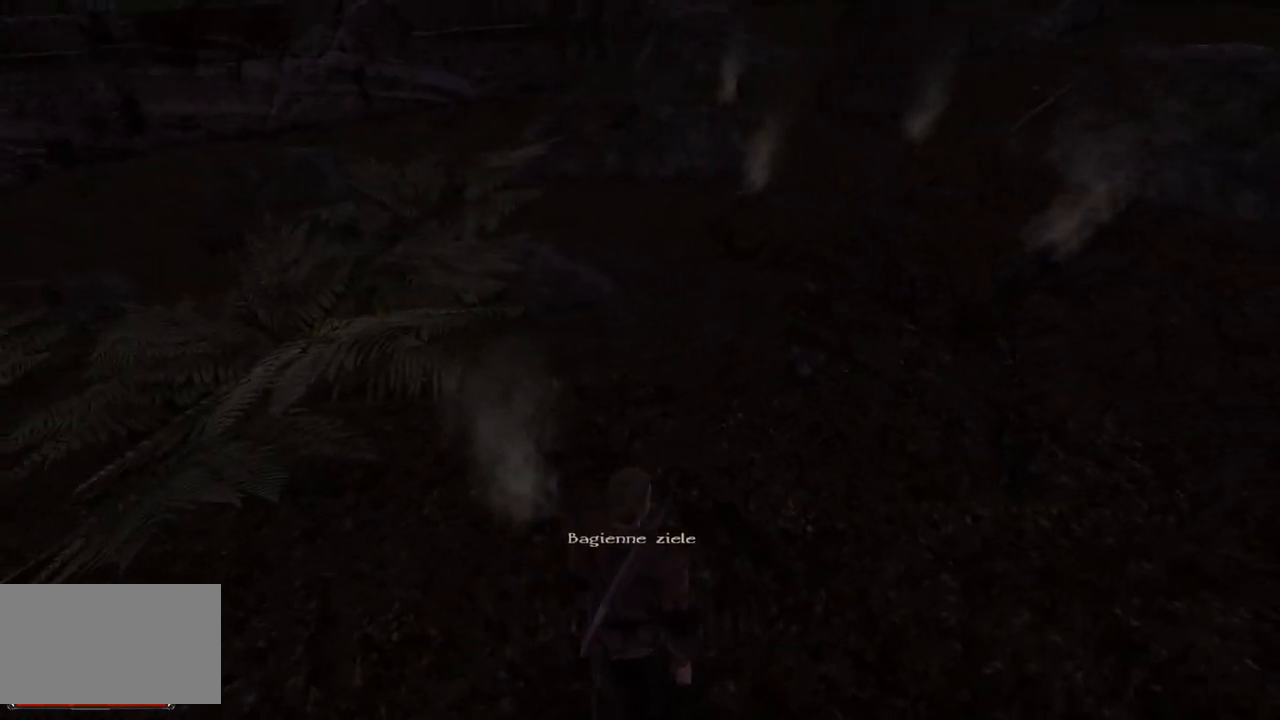
{"keys": [], "mouse": [], "events": []}
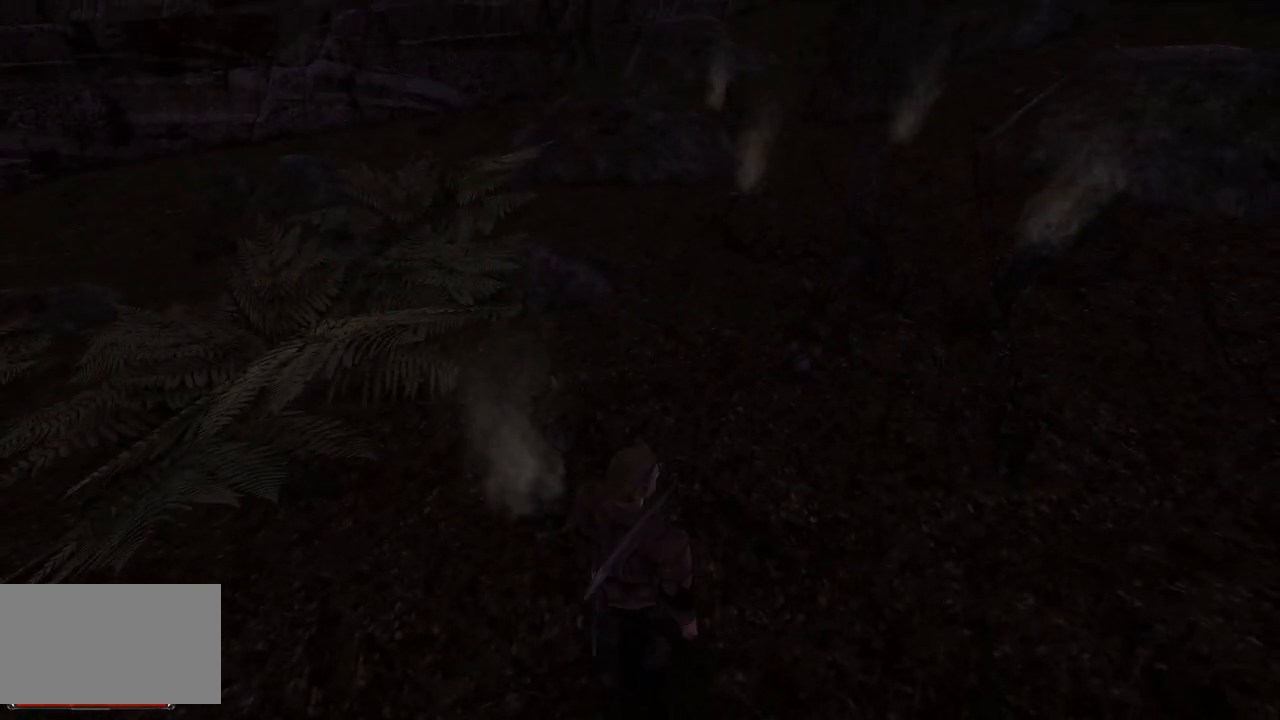
{"keys": [], "mouse": [], "events": []}
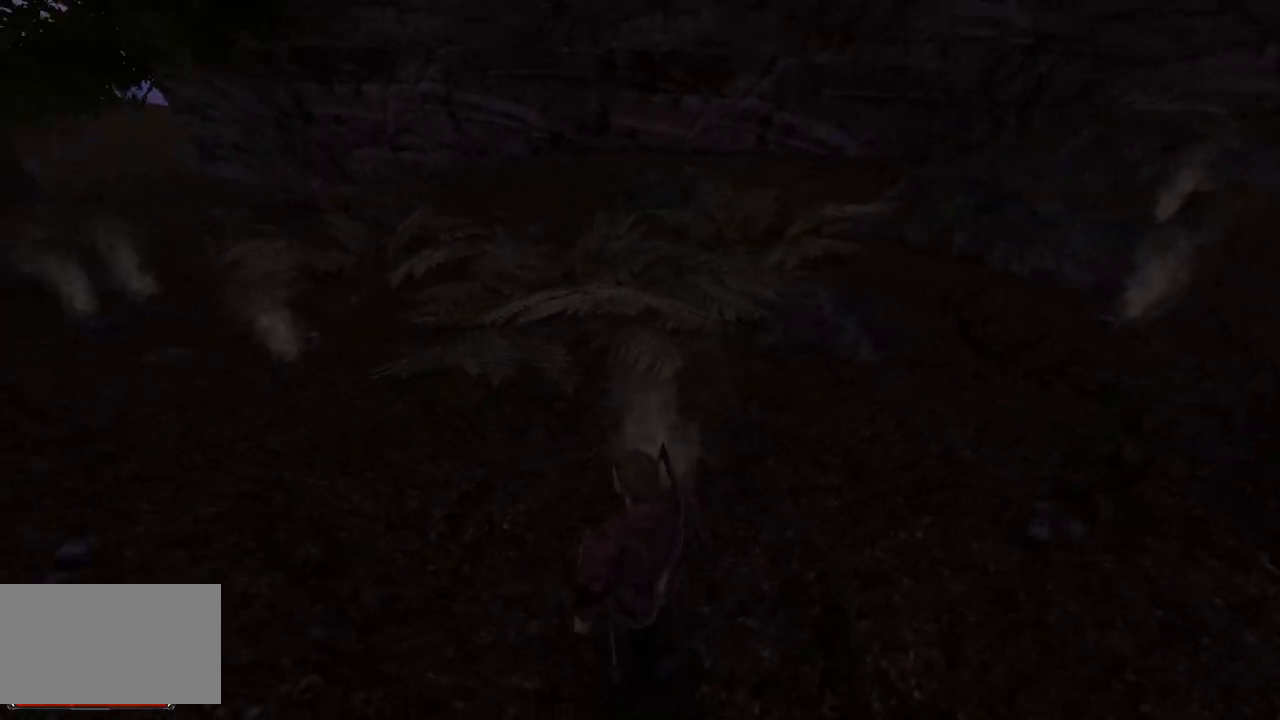
{"keys": [], "mouse": [], "events": []}
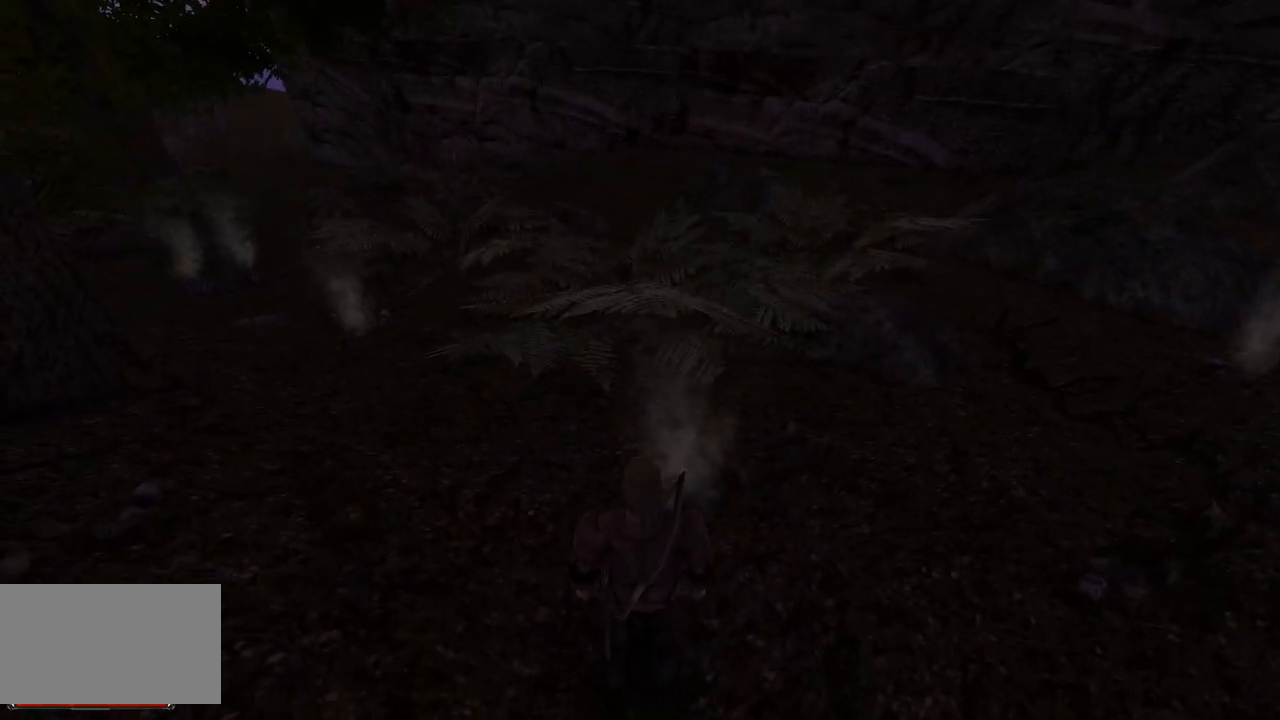
{"keys": [], "mouse": [], "events": []}
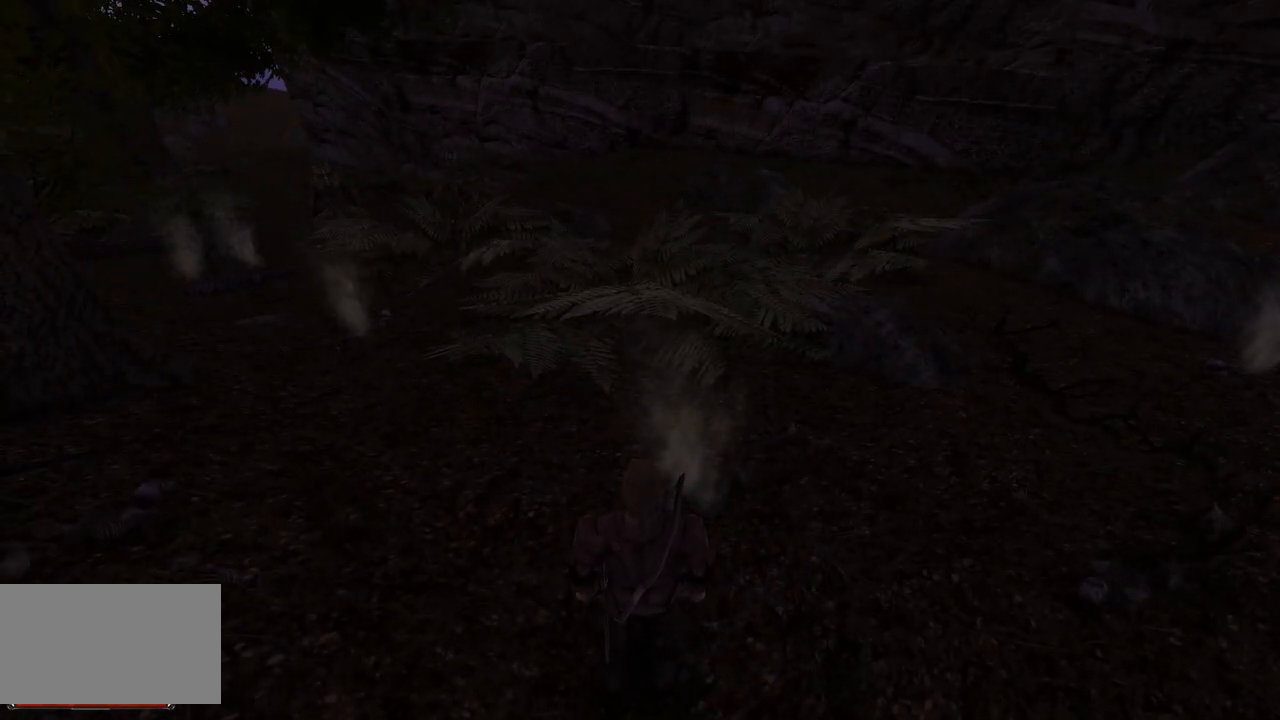
{"keys": [], "mouse": [], "events": []}
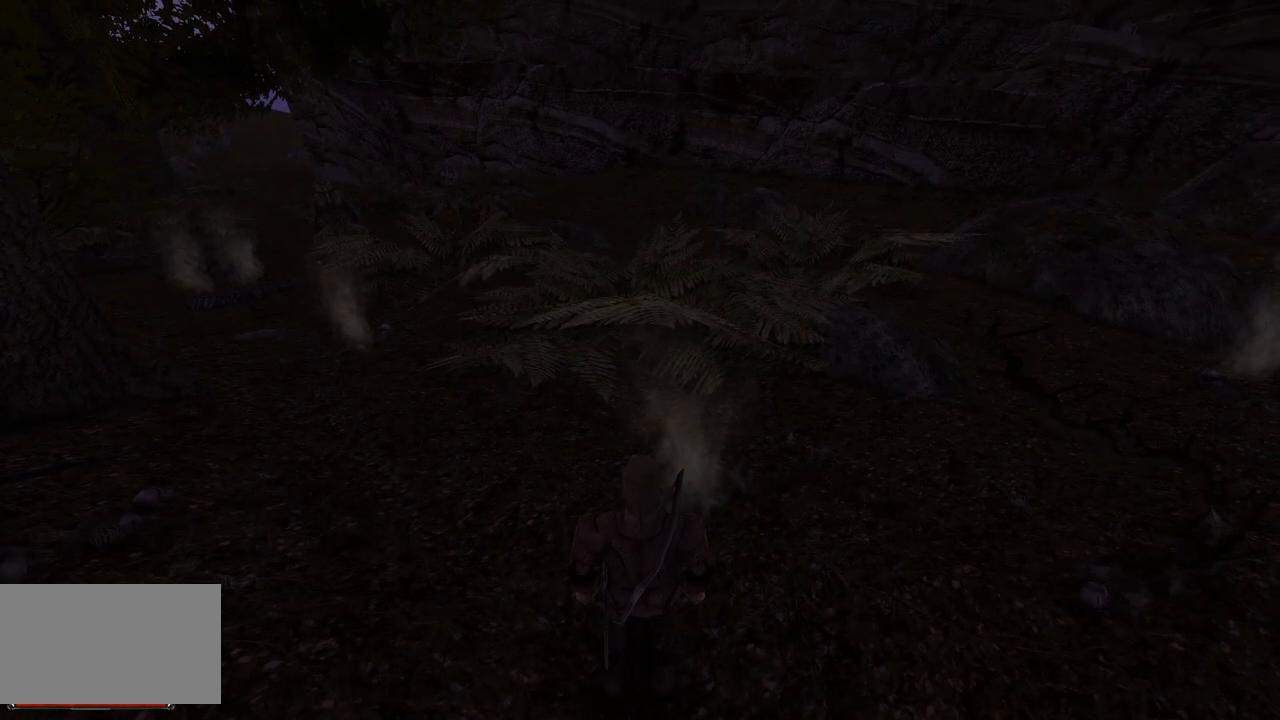
{"keys": ["w"], "mouse": [], "events": [[420, "w", "down"]]}
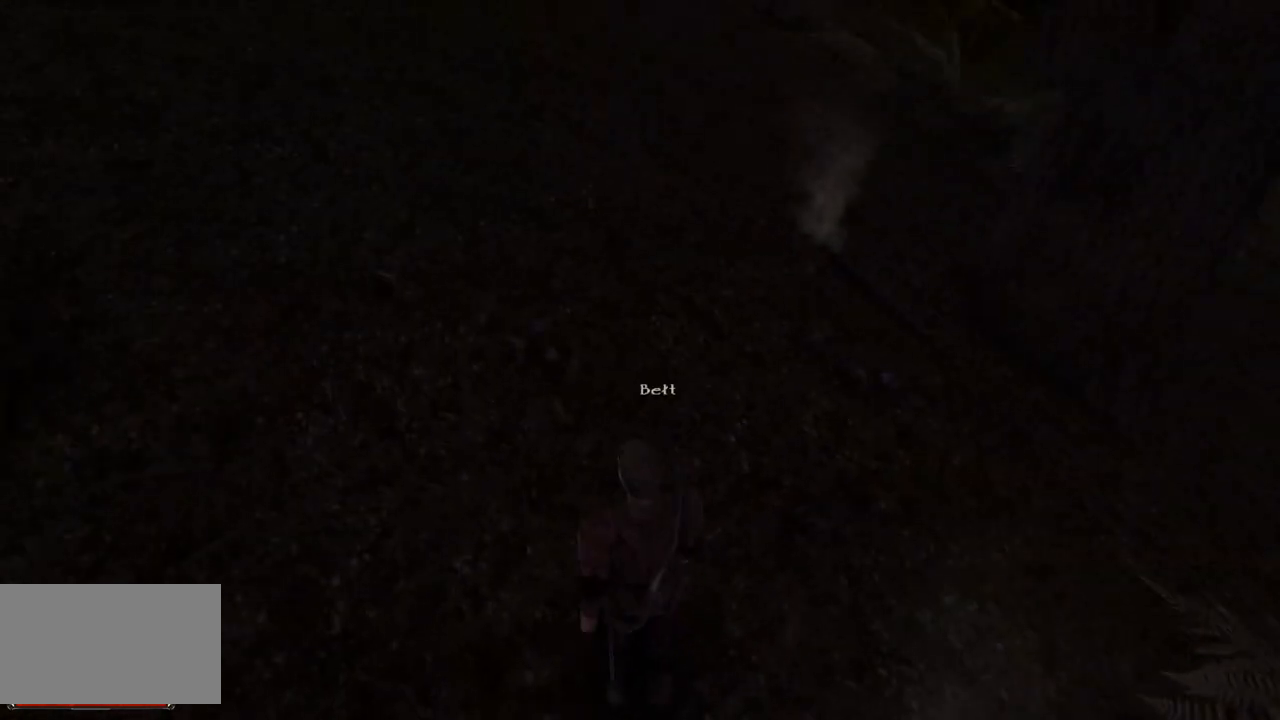
{"keys": [], "mouse": [], "events": [[300, "w", "up"], [340, "mouse_left", "down"], [460, "mouse_left", "up"]]}
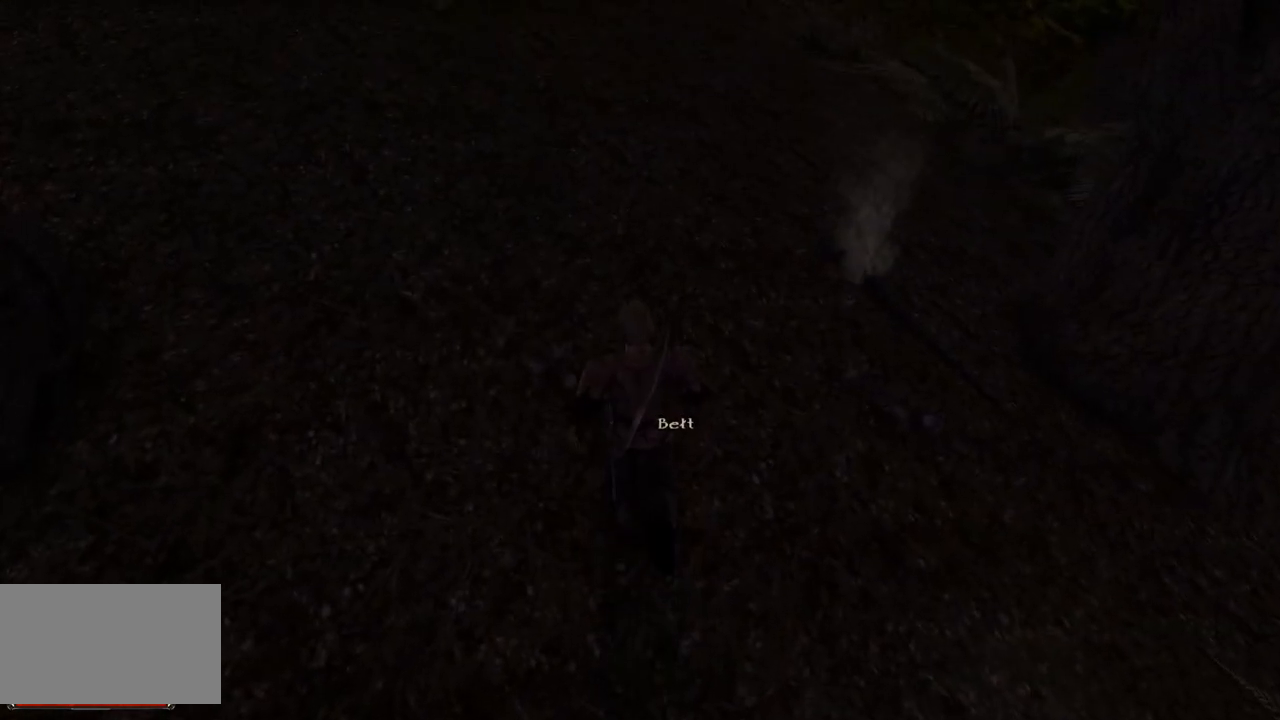
{"keys": [], "mouse": [], "events": [[360, "mouse_left", "down"], [480, "mouse_left", "up"]]}
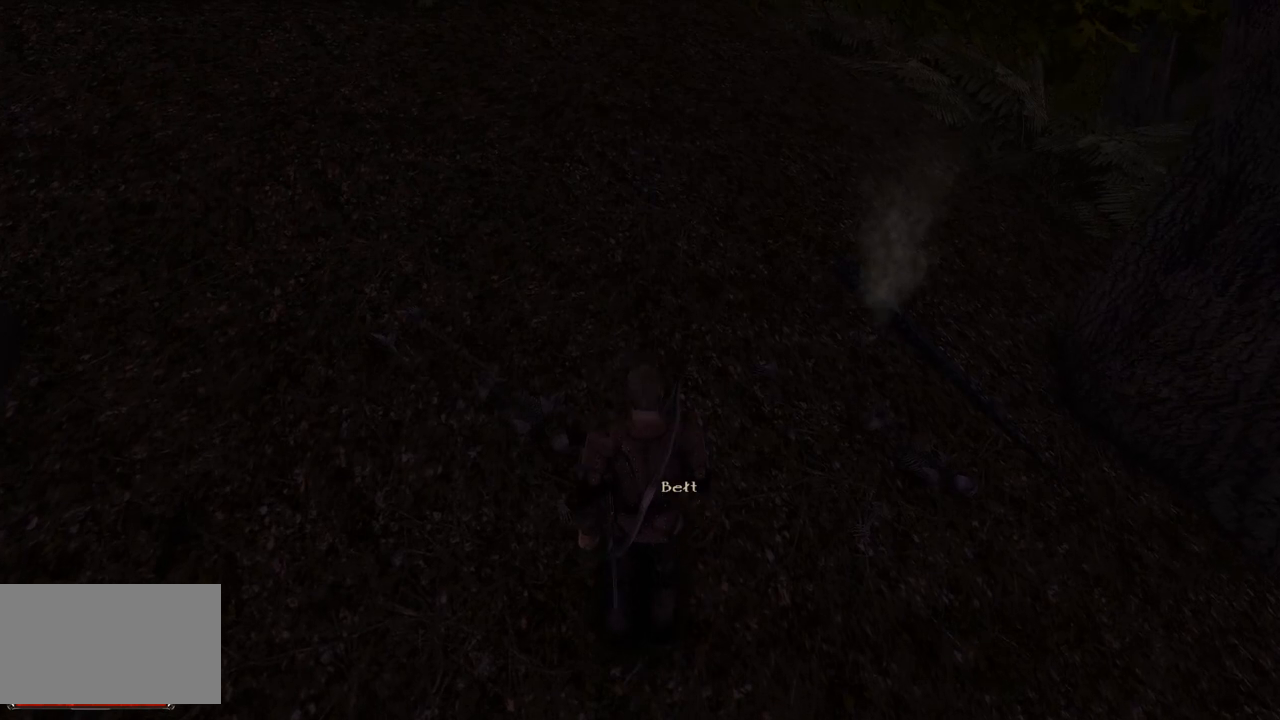
{"keys": [], "mouse": [], "events": []}
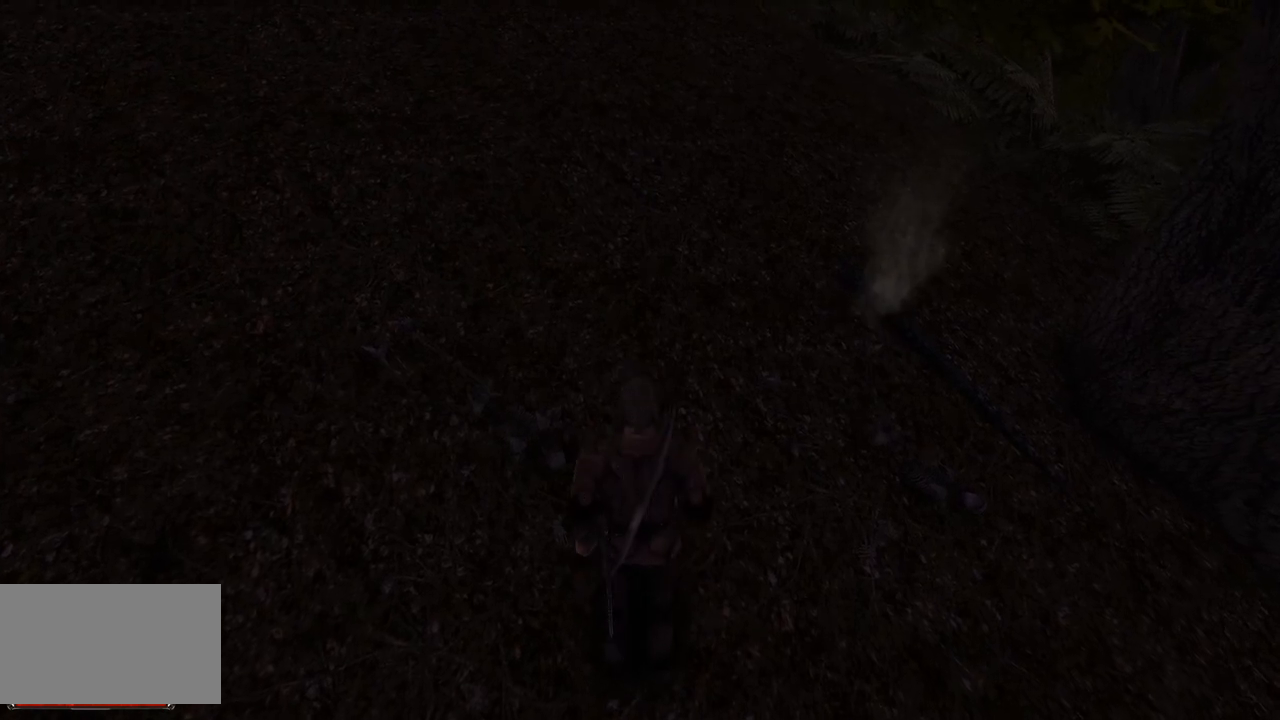
{"keys": ["w"], "mouse": [], "events": [[500, "w", "down"]]}
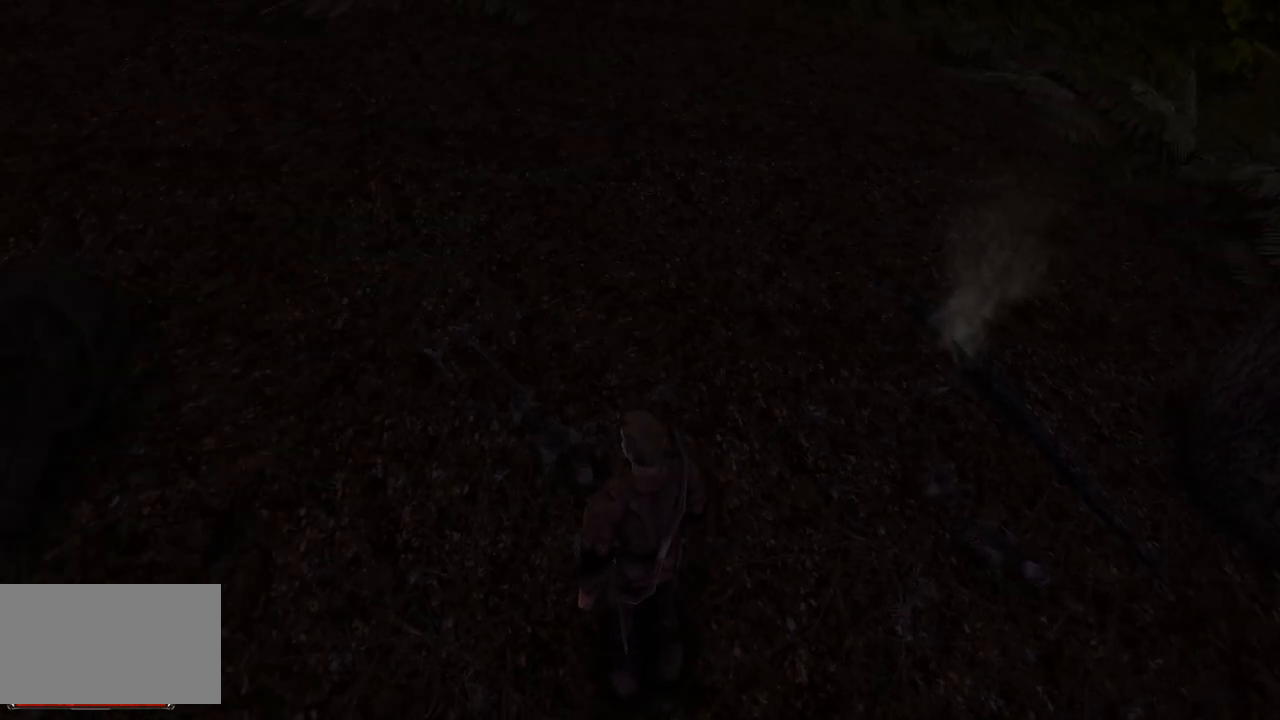
{"keys": ["w"], "mouse": [], "events": []}
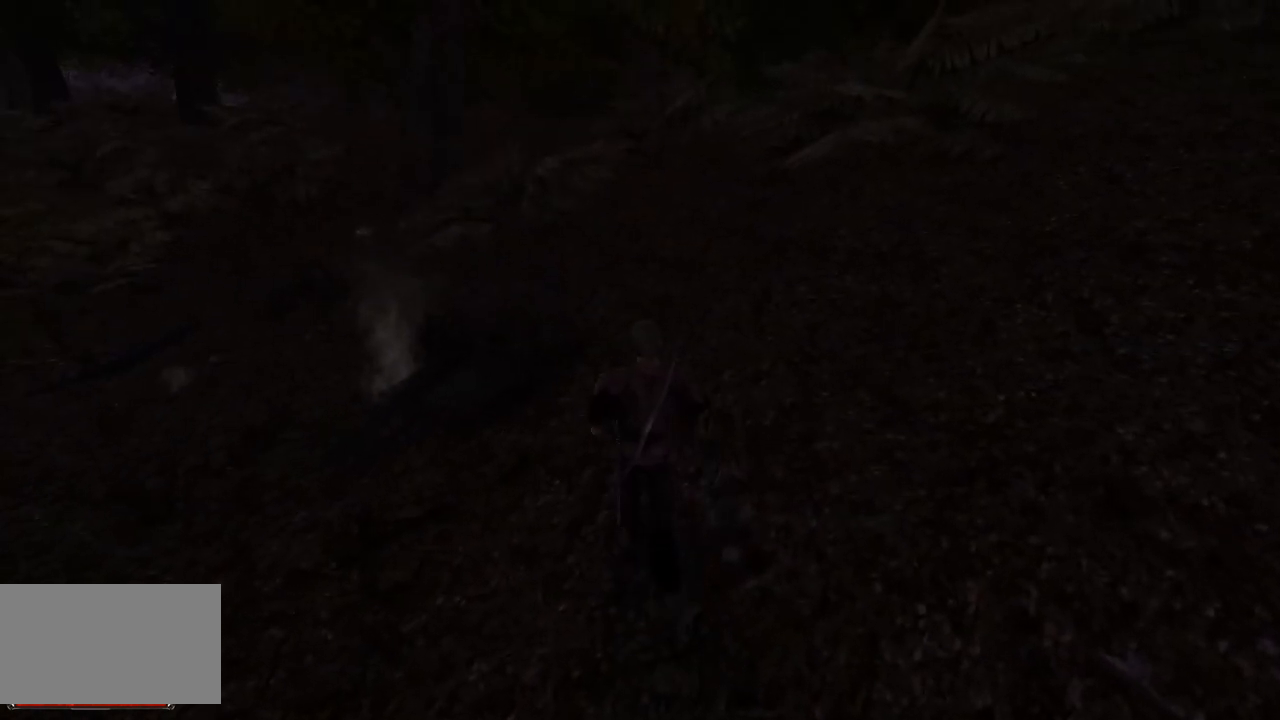
{"keys": ["w"], "mouse": [], "events": []}
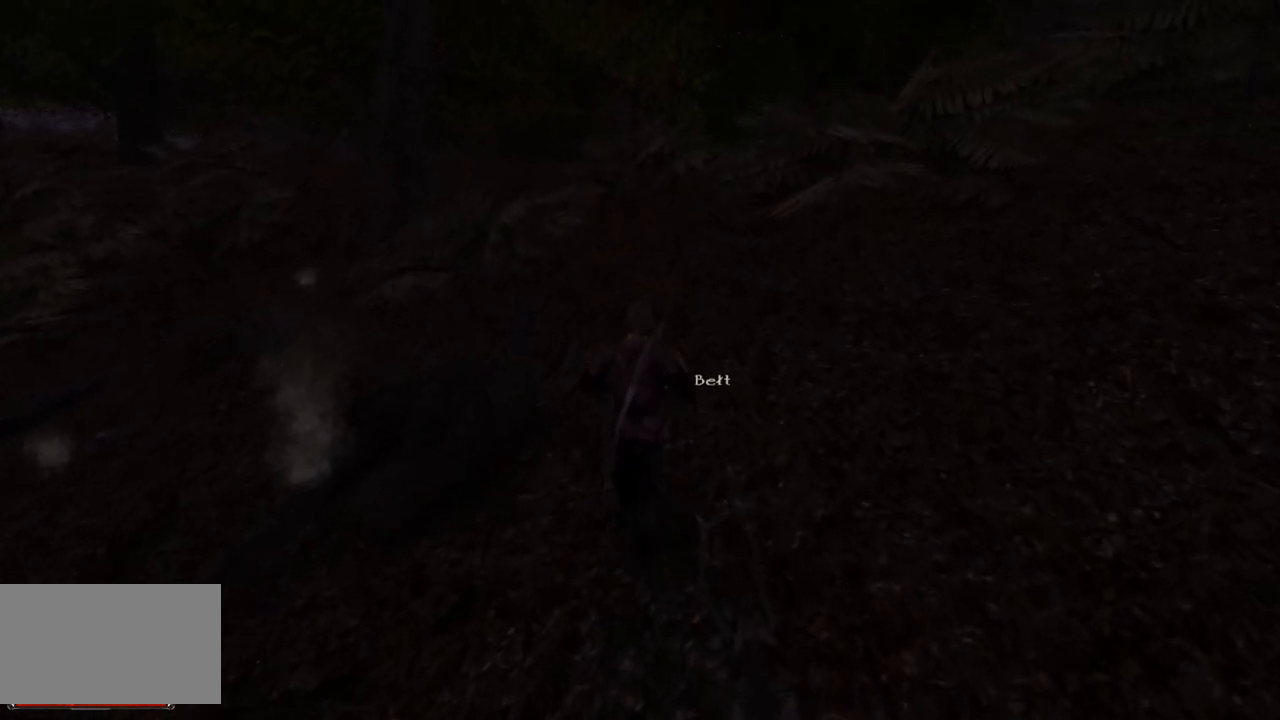
{"keys": [], "mouse": ["left"], "events": [[140, "w", "up"], [420, "mouse_left", "down"]]}
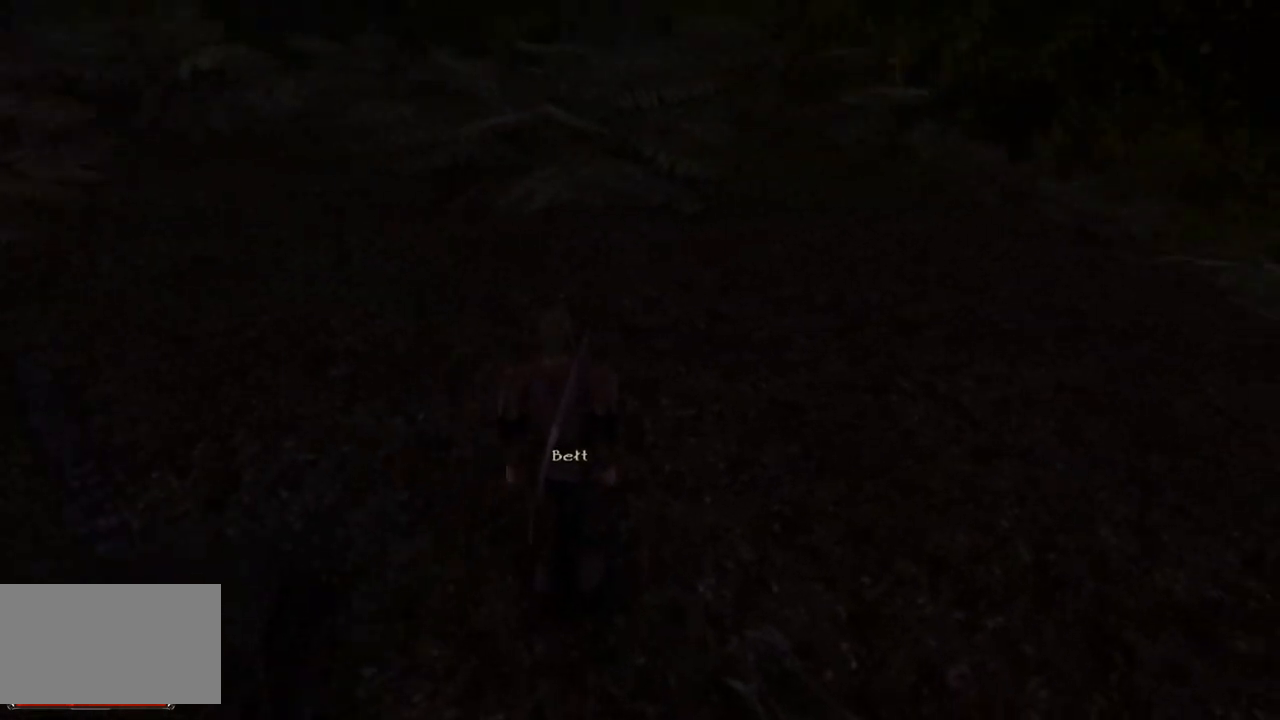
{"keys": [], "mouse": ["left"], "events": [[60, "mouse_left", "up"], [500, "mouse_left", "down"]]}
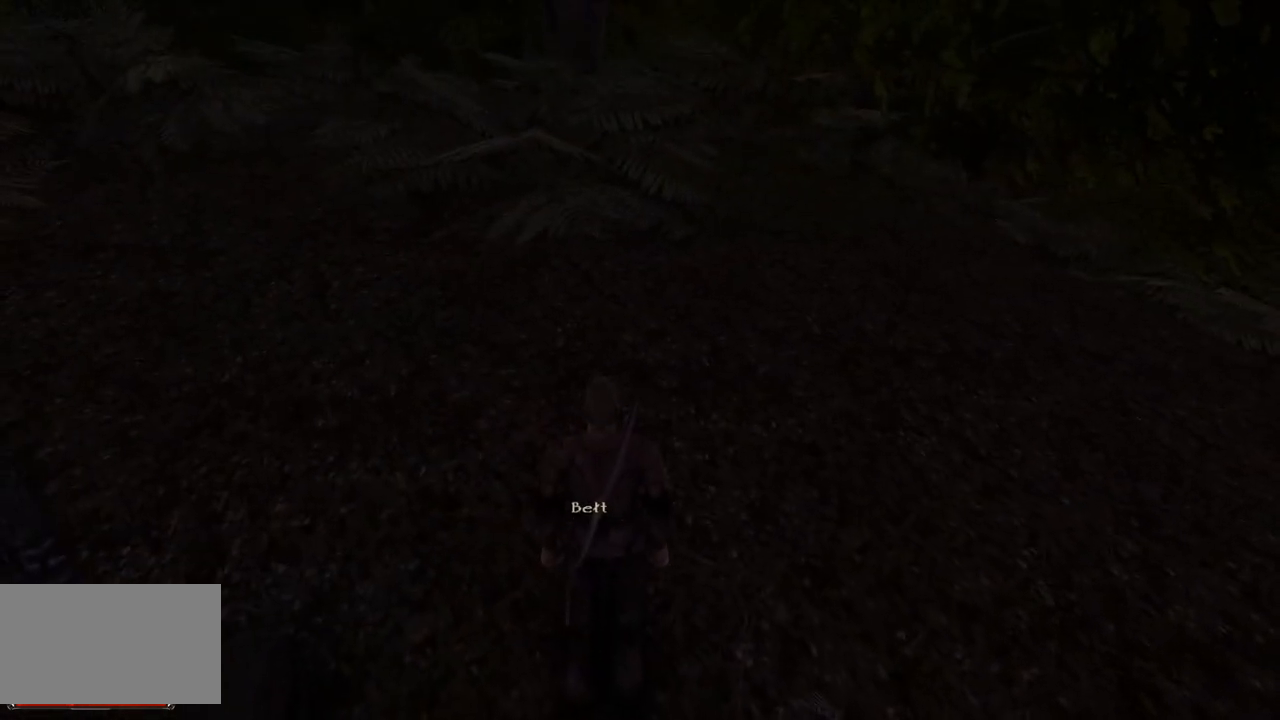
{"keys": [], "mouse": [], "events": [[140, "mouse_left", "up"]]}
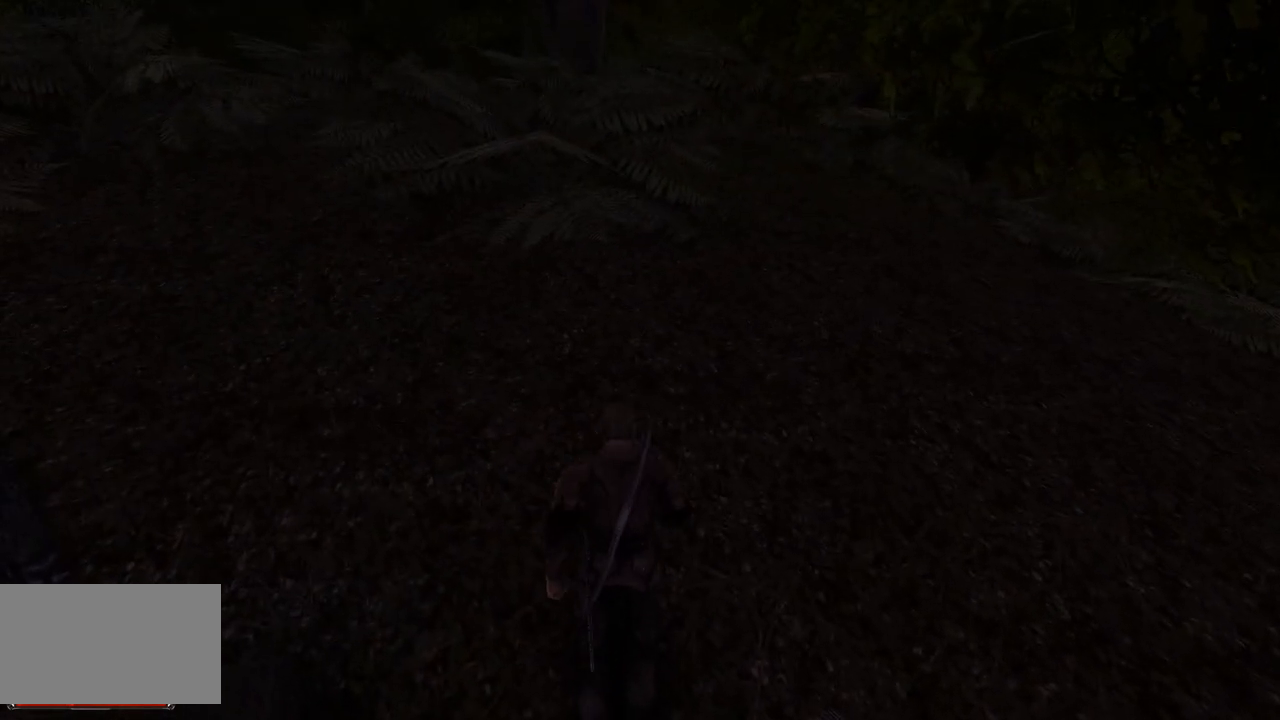
{"keys": ["w"], "mouse": [], "events": [[180, "w", "down"]]}
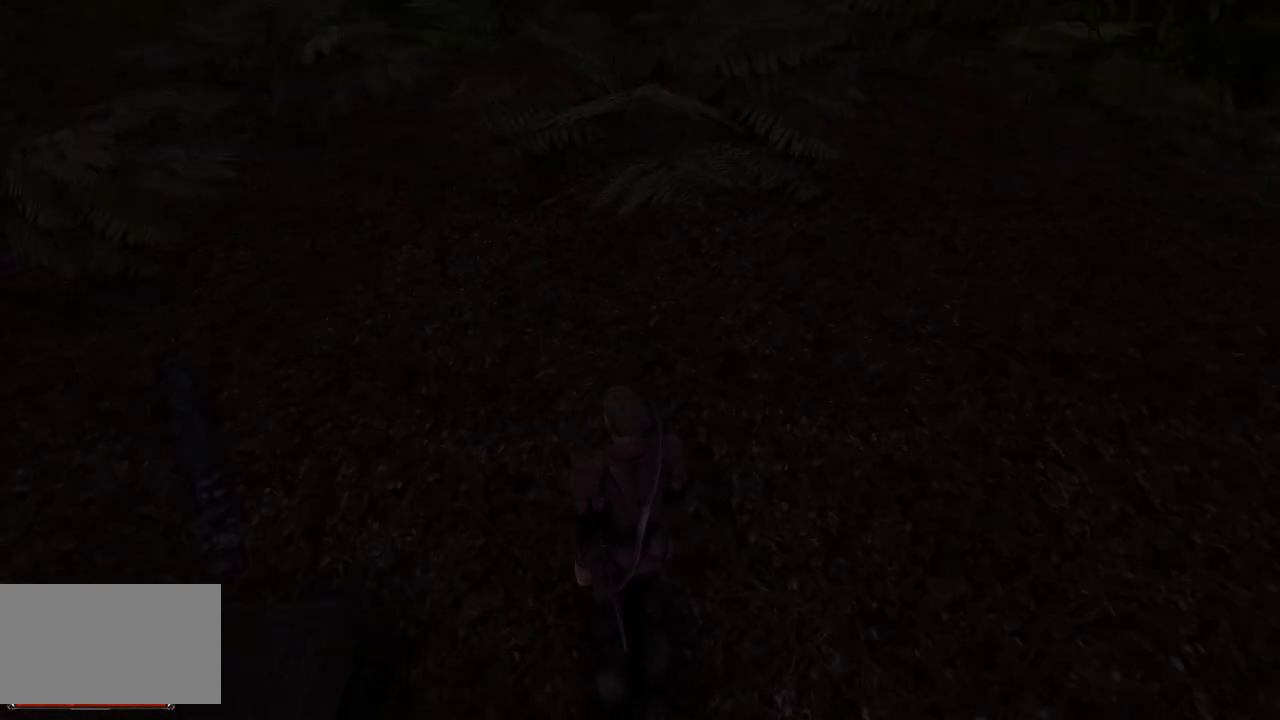
{"keys": ["w"], "mouse": [], "events": []}